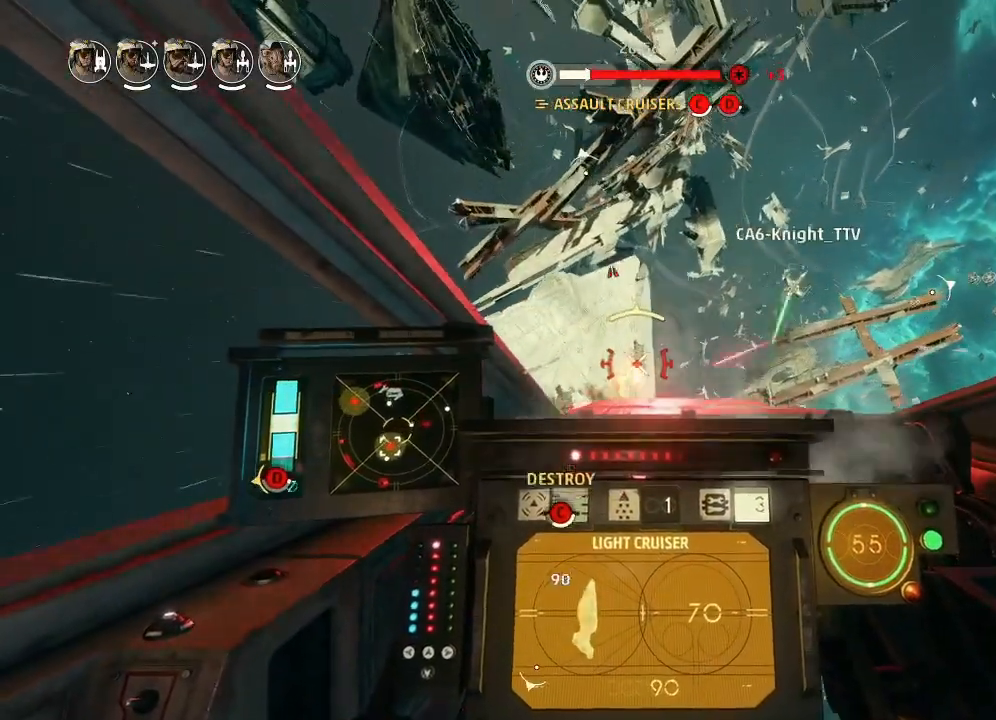
Gameplay with keyboard and mouse; each line is a JSON object with the keys held at the frame after it. "events" lists presses ("down") and releases ("up") of "acknowledge", "ai", "boost", "chaff", "drift", "engines", "escape", "leftaux", "objective", "pingtarget", "regroup", "rightaux", "shields", "shields2", "squad", "tab", "targetattacker", "telesystem", "weapons", "weapons2" and "weapons3" between this image and that frame as [ms after this image, input, new state], when the widget could be followed in between. No other keys are recorded. Mouse buttons are not recorded. Key names are as the overlay labels them; some are game actions (e.g. jump) rather than physical keys. Not read: mouse_move.
{"keys": ["drift"], "events": []}
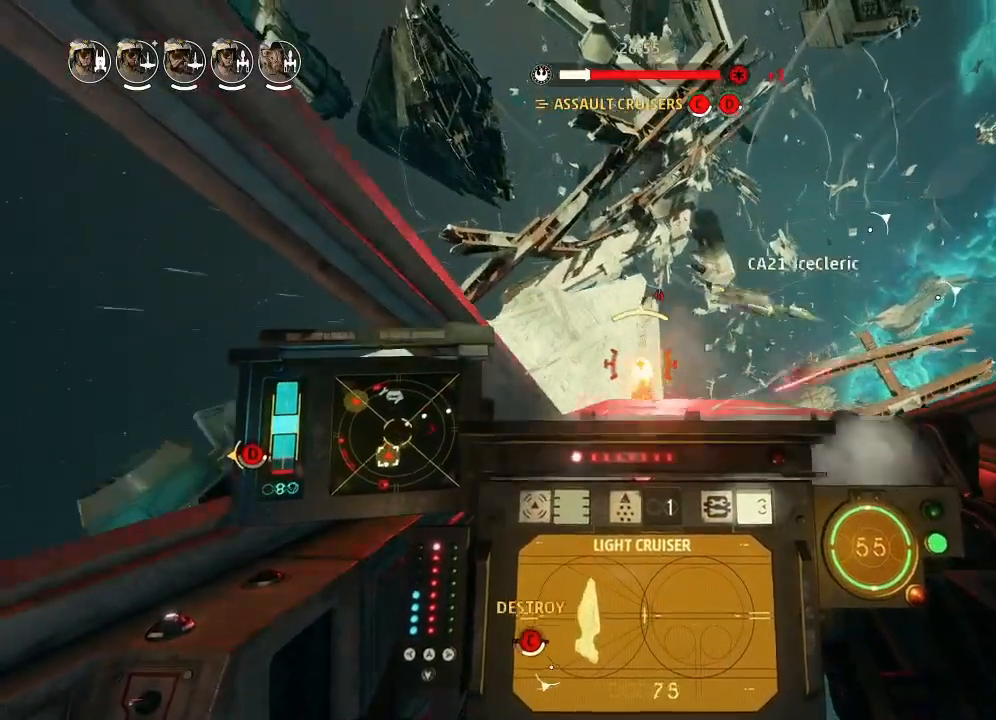
{"keys": ["drift"], "events": []}
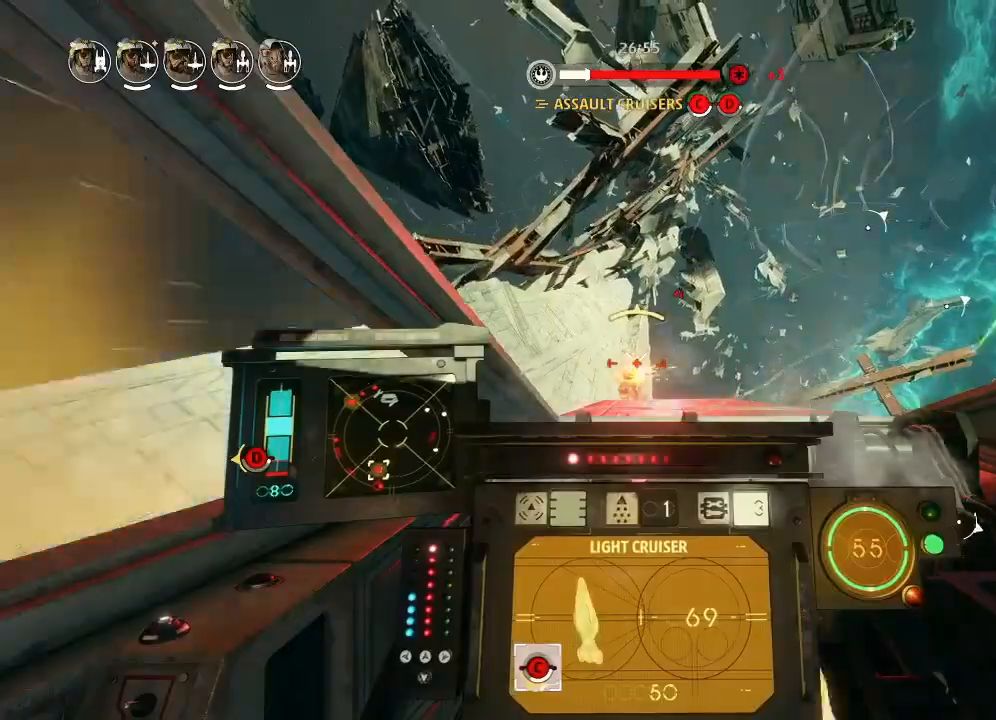
{"keys": ["weapons2"], "events": [[400, "drift", "up"], [500, "weapons2", "down"]]}
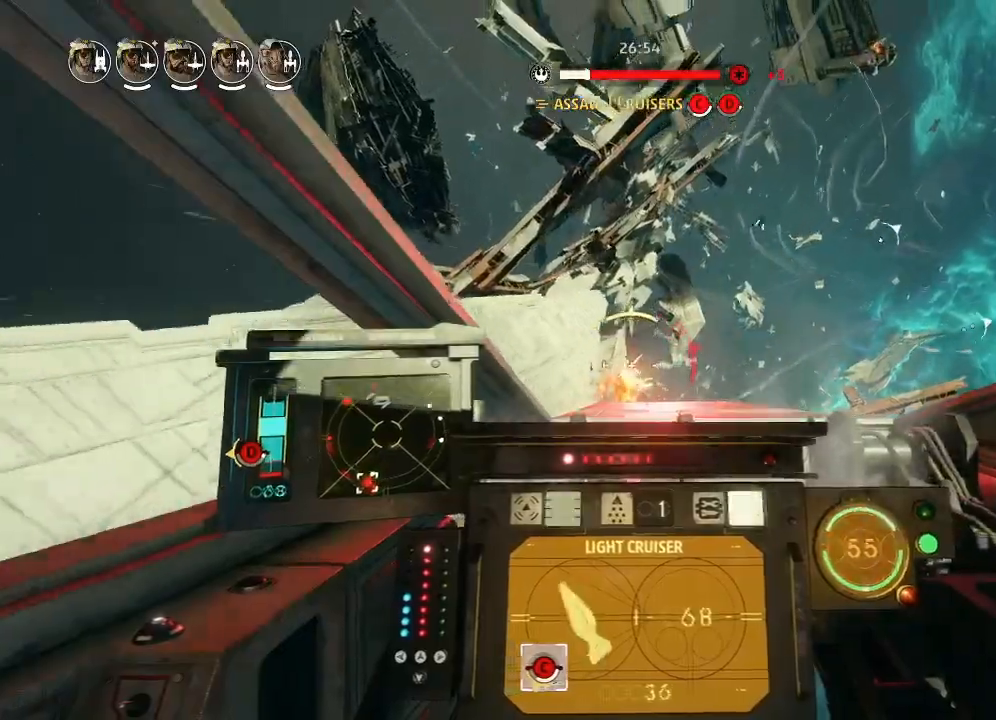
{"keys": [], "events": [[100, "boost", "down"], [133, "shields2", "down"], [200, "weapons2", "up"], [233, "drift", "down"], [266, "shields2", "up"], [300, "boost", "up"], [466, "drift", "up"]]}
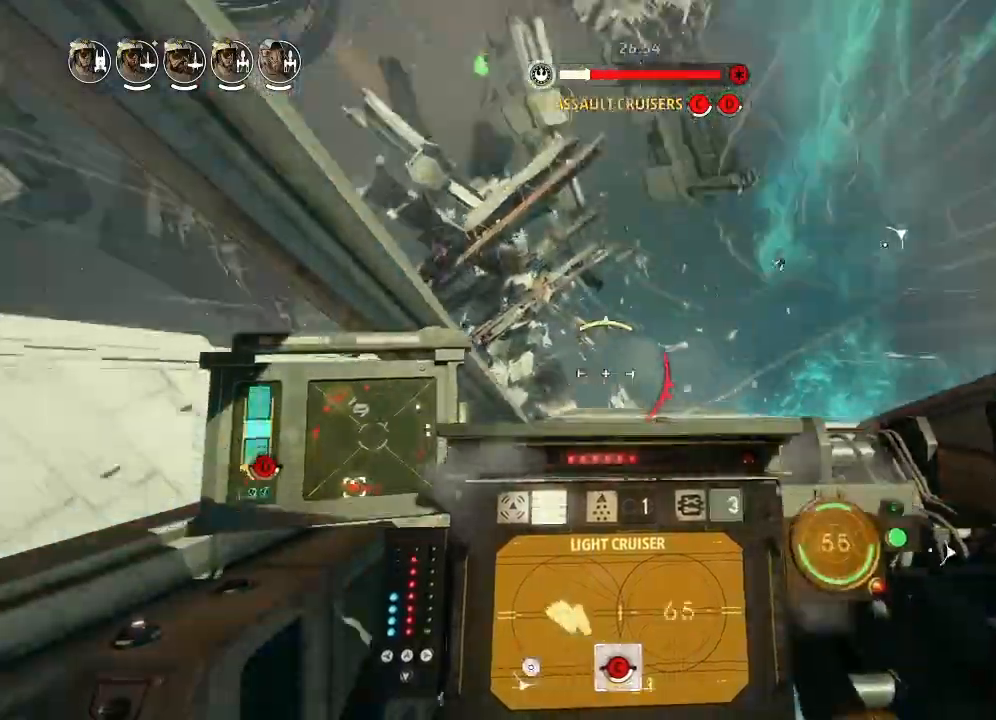
{"keys": ["drift"], "events": [[100, "drift", "down"], [166, "weapons", "down"], [266, "engines", "down"], [266, "weapons", "up"], [333, "engines", "up"]]}
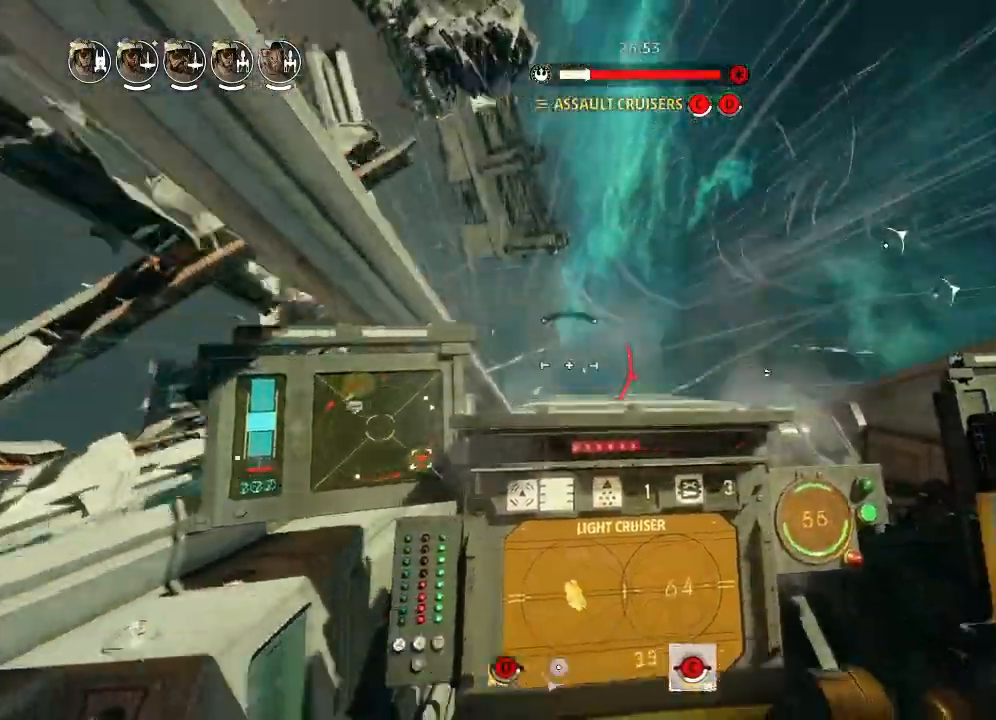
{"keys": ["drift"], "events": []}
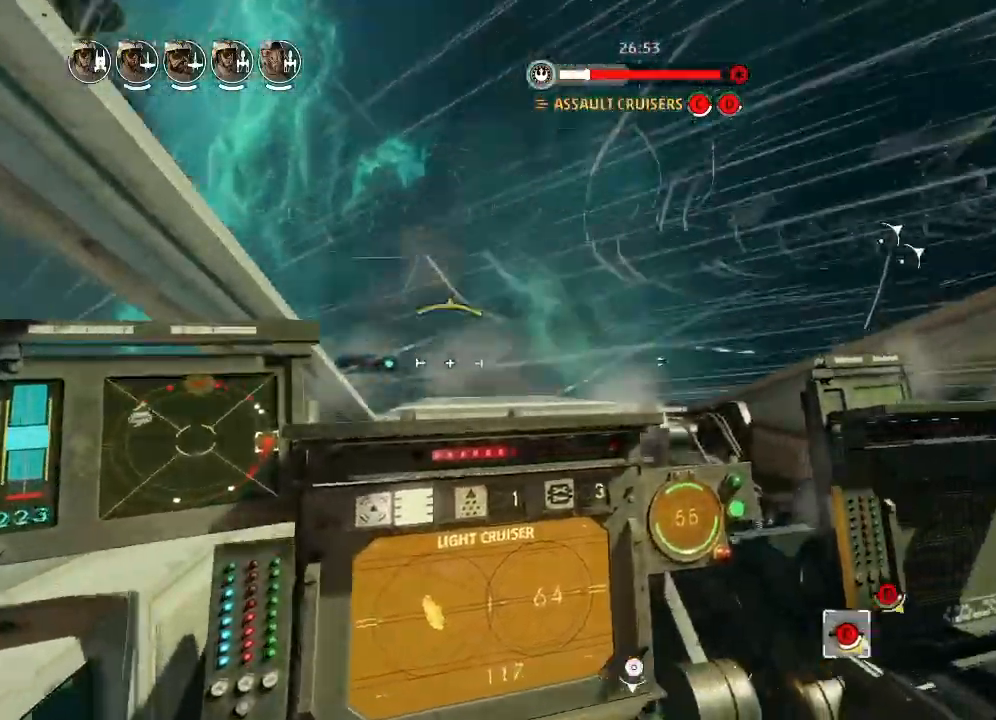
{"keys": ["drift"], "events": [[266, "leftaux", "down"], [433, "leftaux", "up"]]}
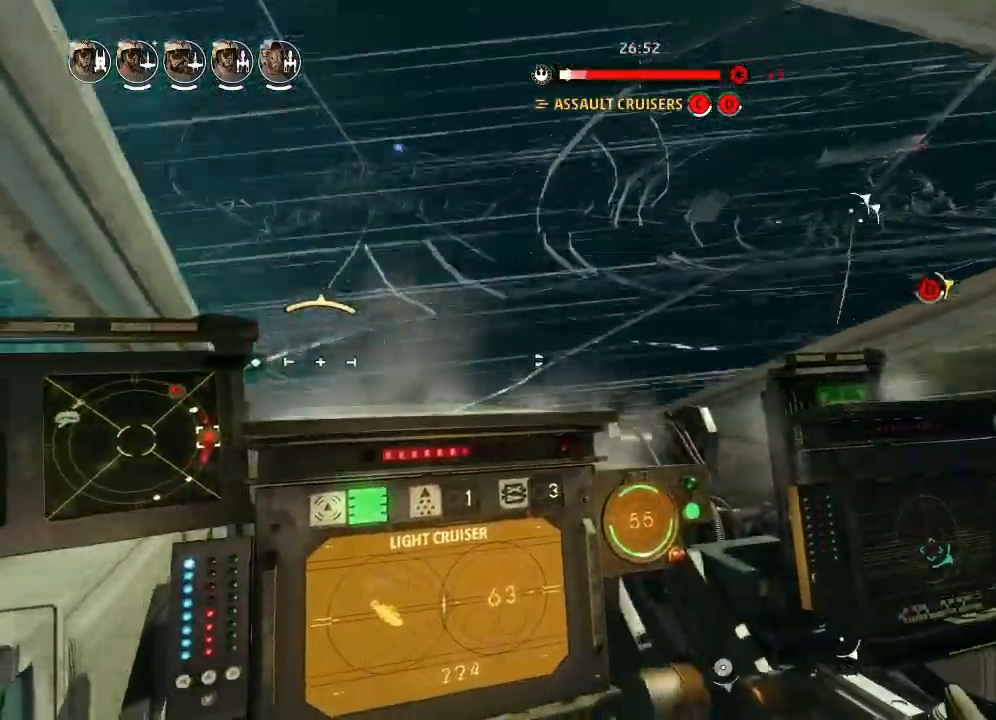
{"keys": [], "events": [[433, "drift", "up"]]}
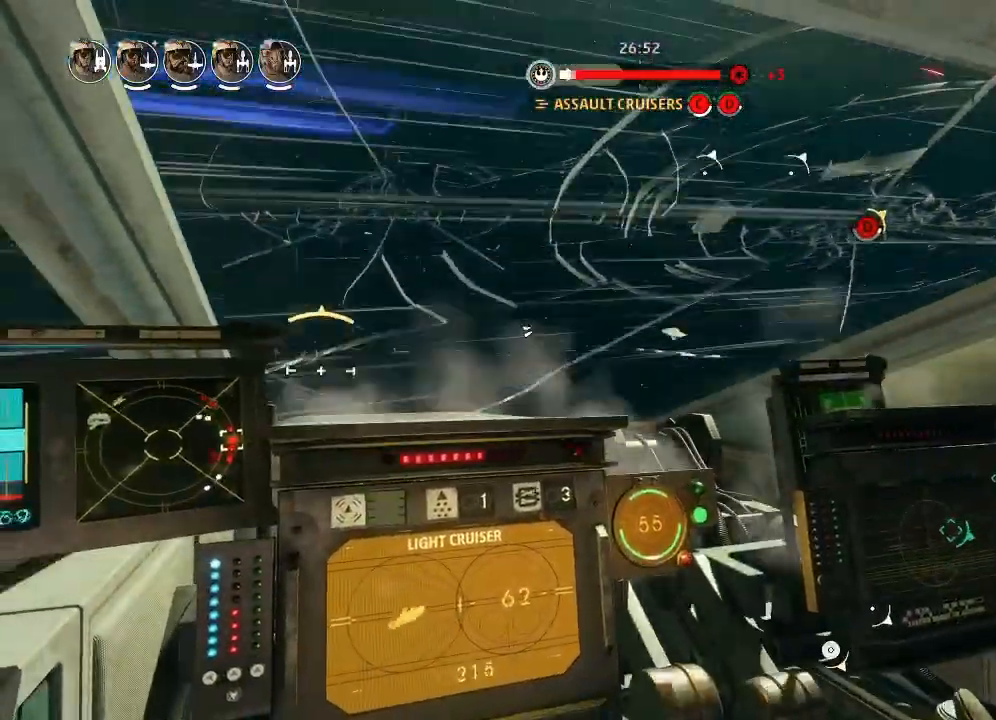
{"keys": [], "events": [[66, "weapons2", "down"], [100, "boost", "down"], [100, "shields2", "down"], [200, "drift", "down"], [200, "weapons2", "up"], [233, "shields2", "up"], [266, "boost", "up"], [466, "drift", "up"]]}
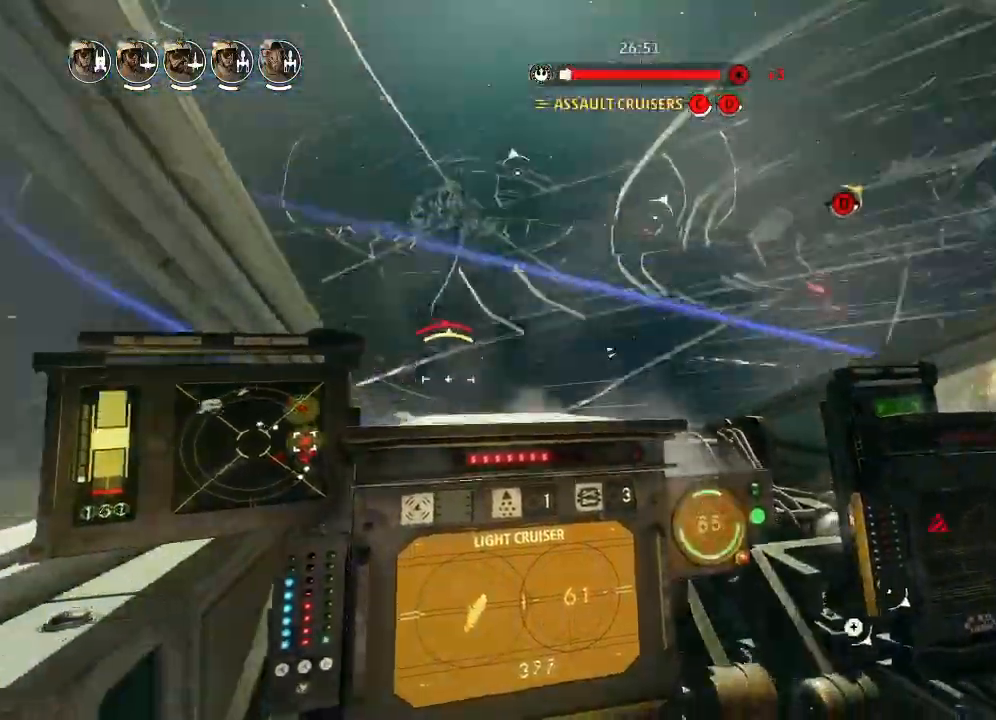
{"keys": ["drift"], "events": [[133, "drift", "down"], [166, "weapons", "down"], [266, "weapons", "up"], [300, "engines", "down"], [333, "engines", "up"]]}
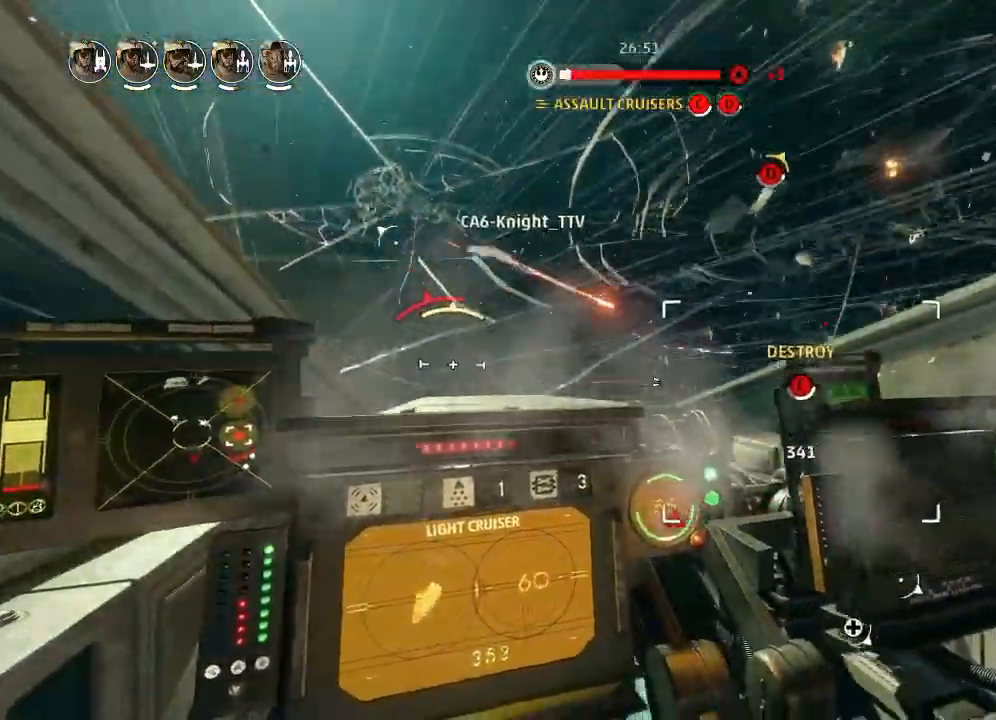
{"keys": ["drift"], "events": []}
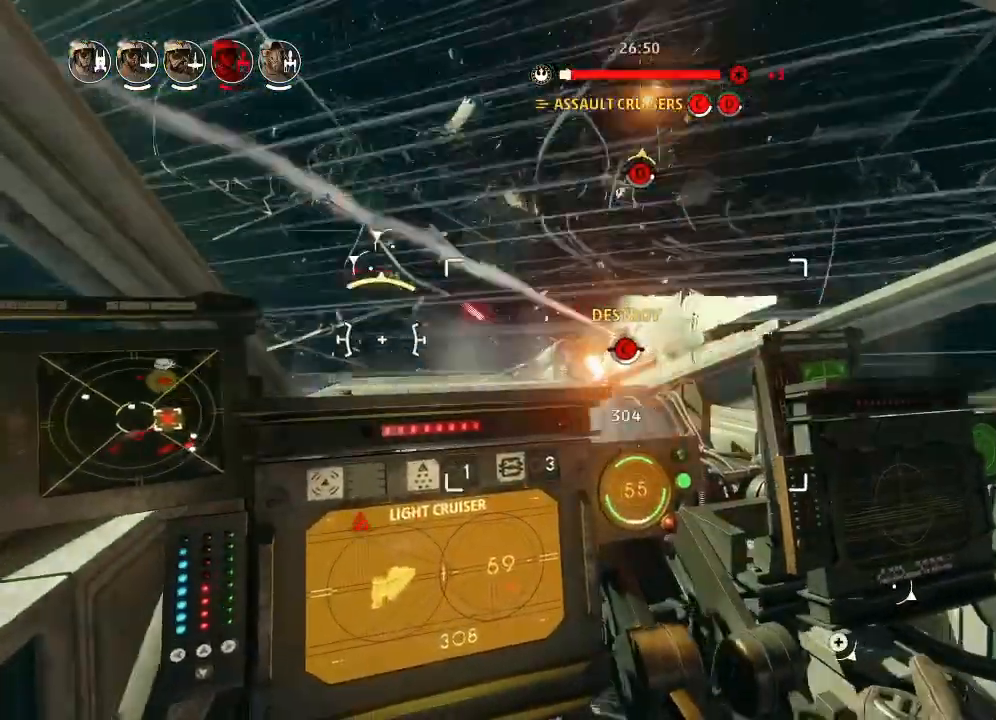
{"keys": ["drift"], "events": []}
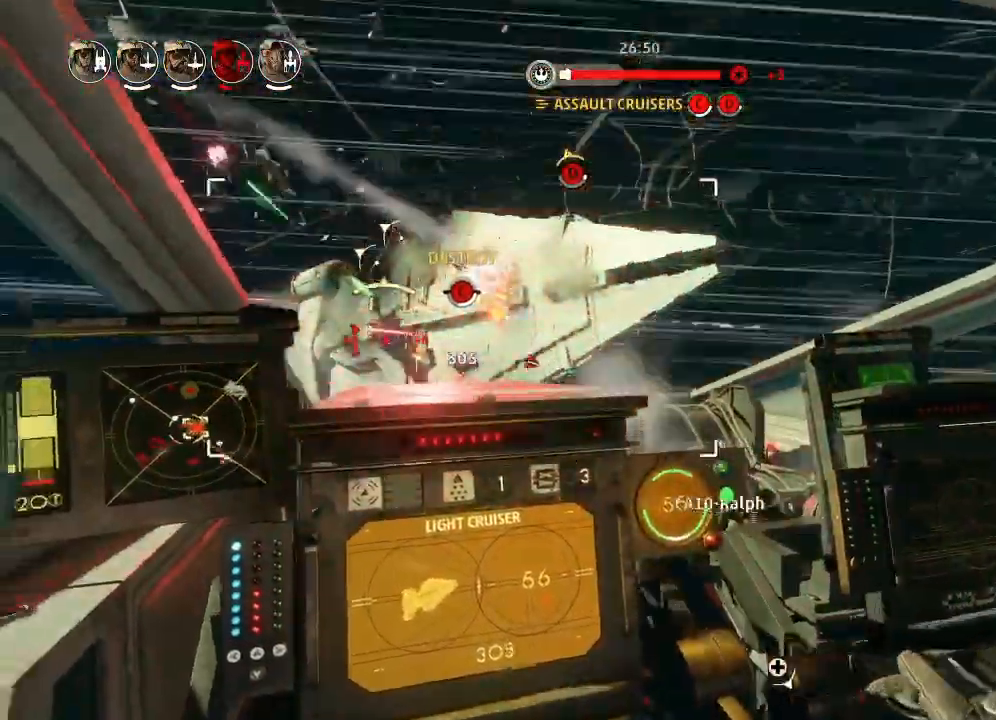
{"keys": ["drift"], "events": []}
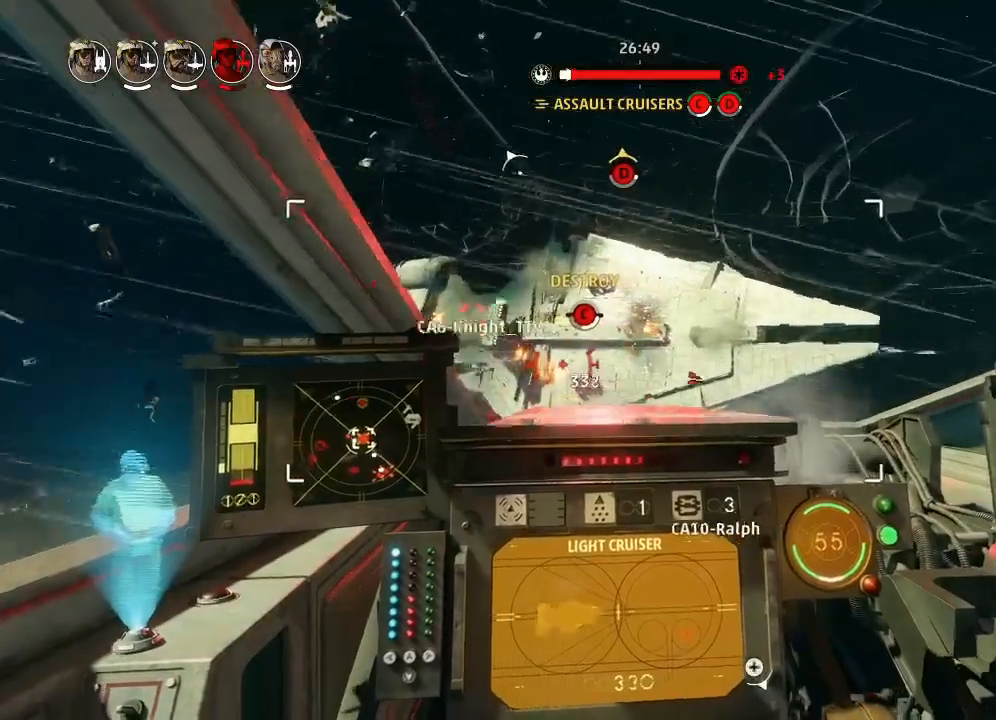
{"keys": ["drift"], "events": []}
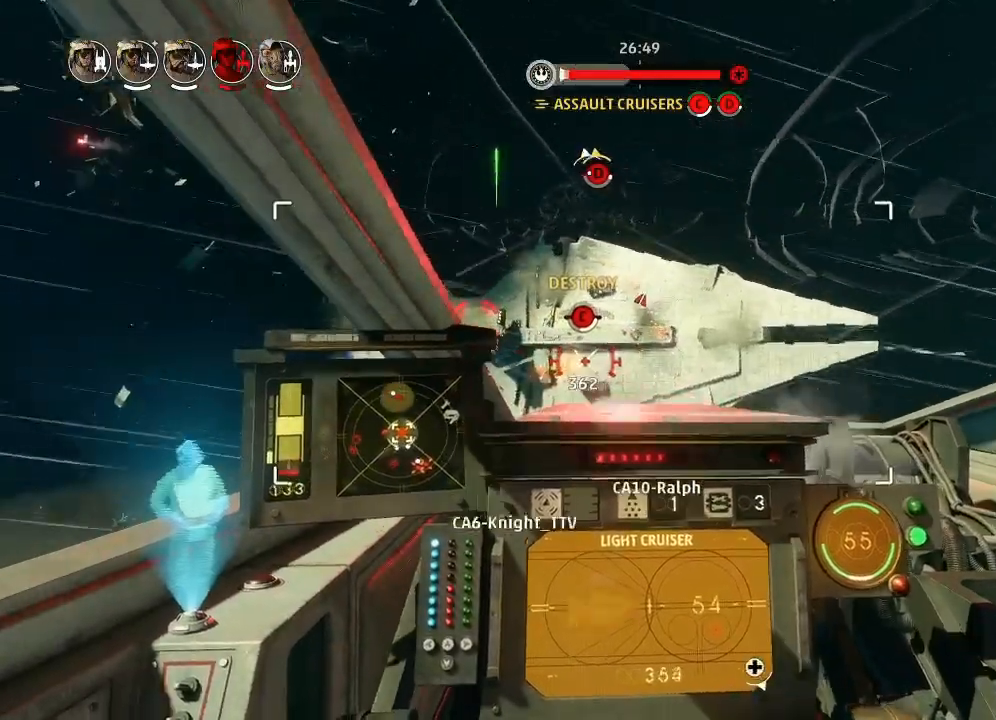
{"keys": ["drift"], "events": []}
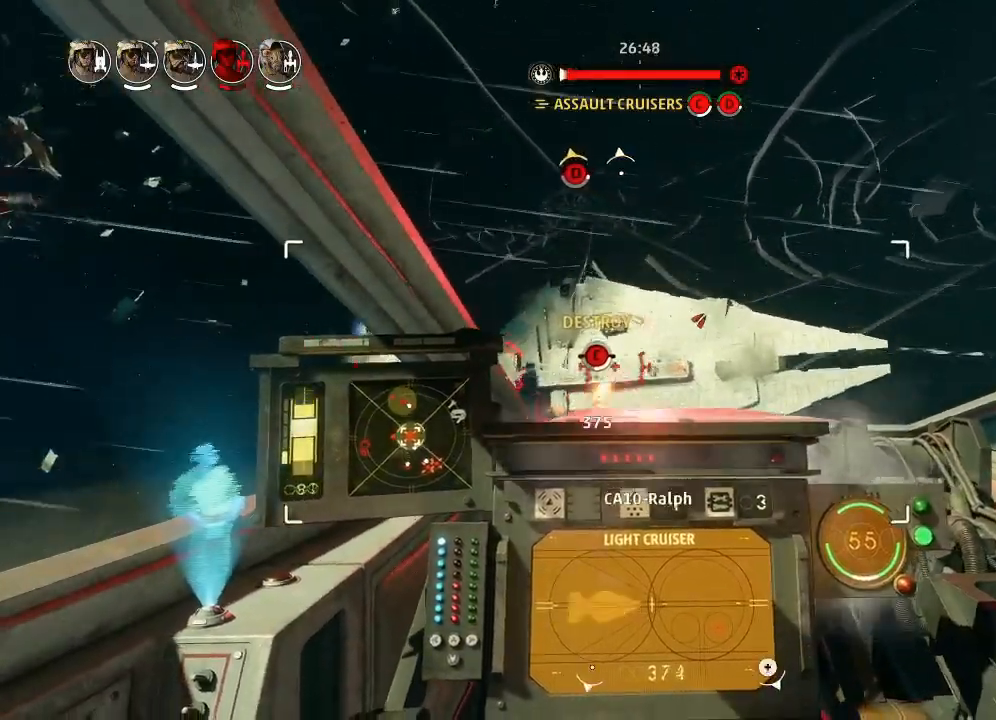
{"keys": ["drift"], "events": []}
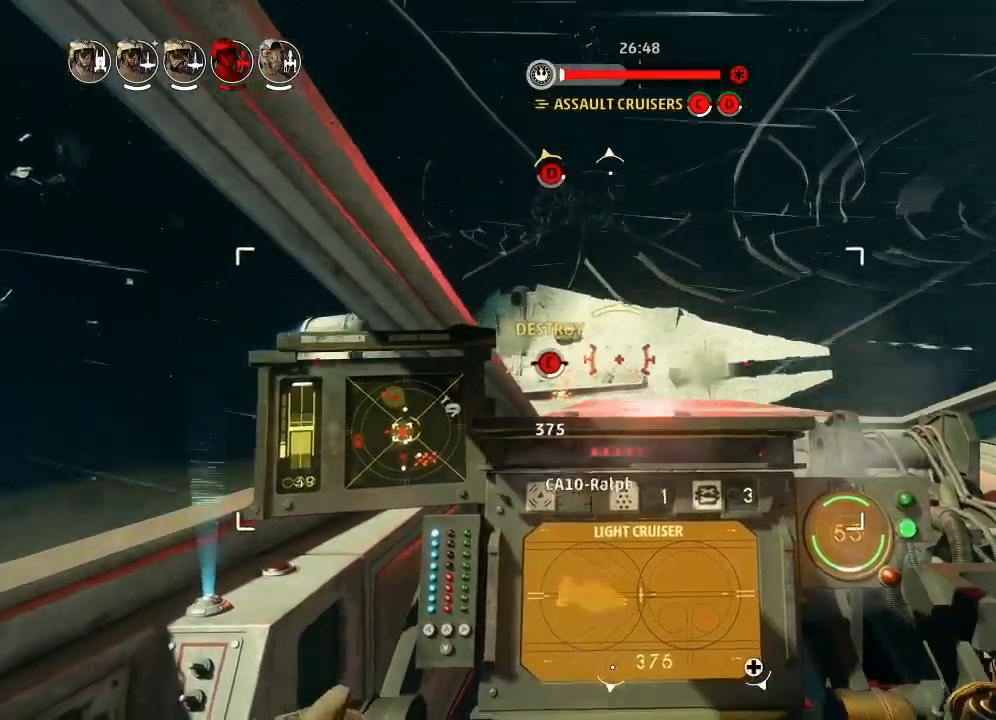
{"keys": ["drift"], "events": []}
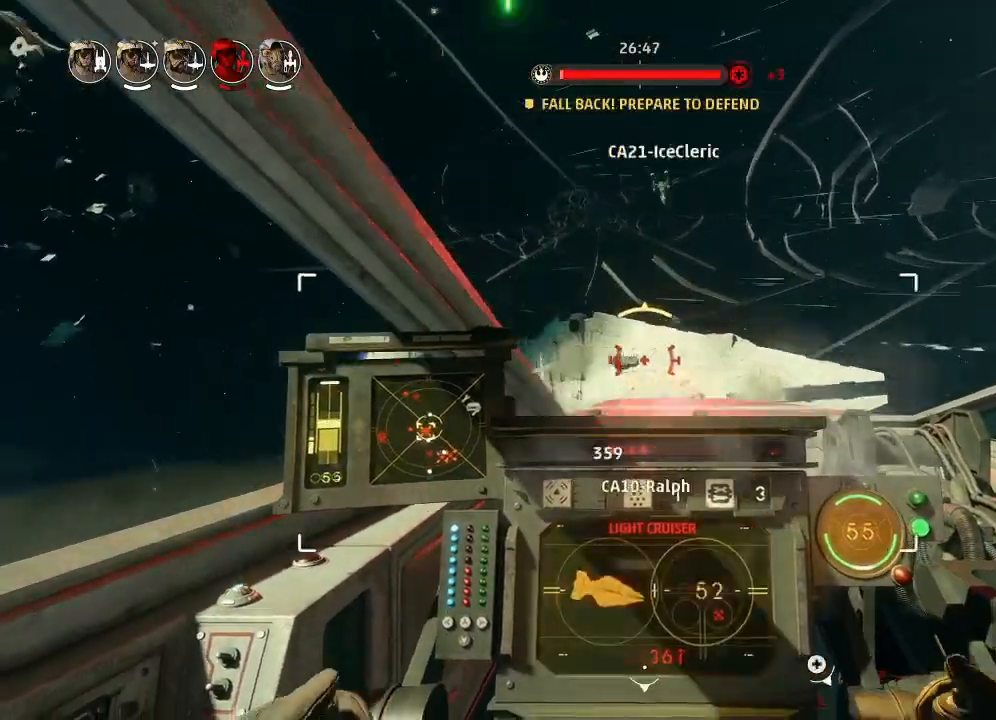
{"keys": ["drift"], "events": []}
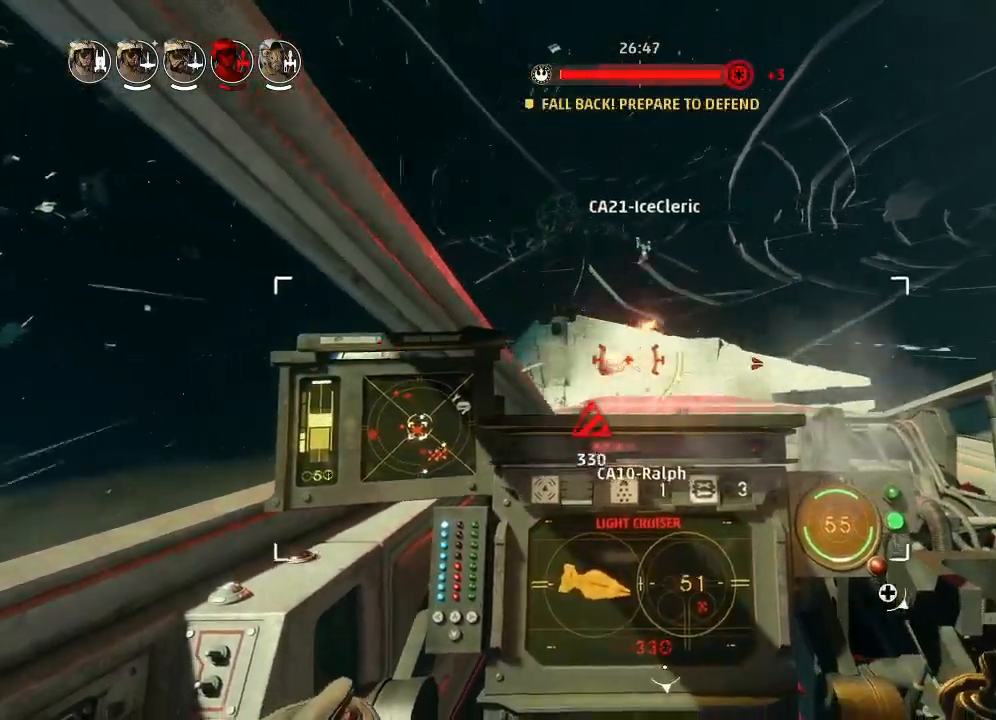
{"keys": ["drift"], "events": []}
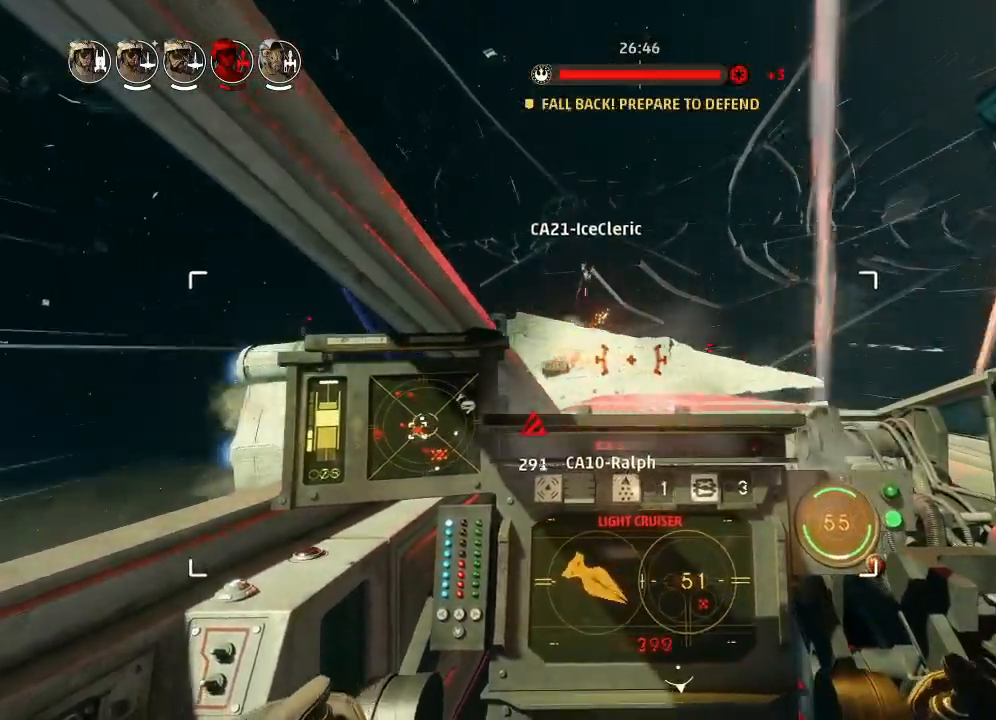
{"keys": ["drift"], "events": []}
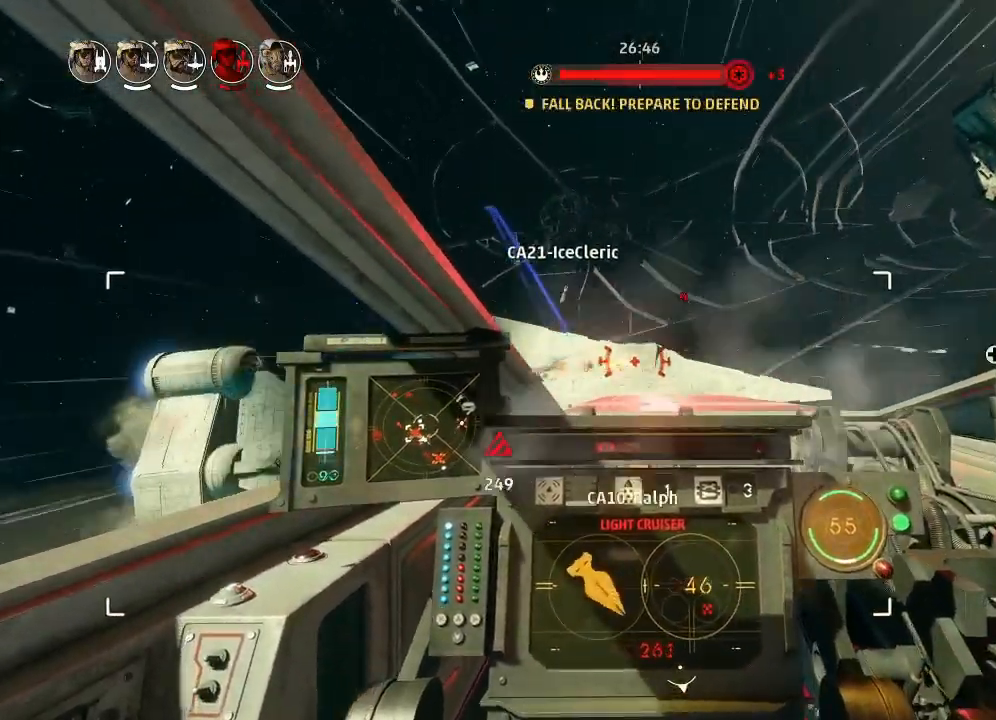
{"keys": ["boost", "shields2", "weapons2"], "events": [[266, "drift", "up"], [366, "weapons2", "down"], [433, "boost", "down"], [433, "shields2", "down"]]}
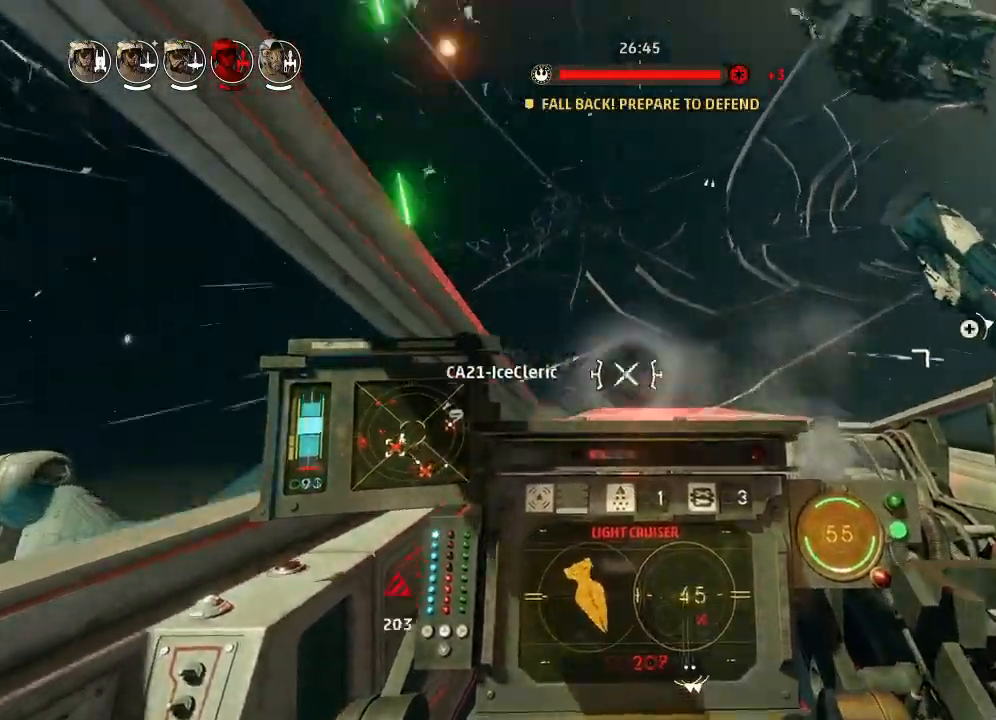
{"keys": ["drift"], "events": [[66, "drift", "down"], [100, "shields2", "up"], [100, "weapons2", "up"], [166, "boost", "up"], [333, "drift", "up"], [500, "drift", "down"]]}
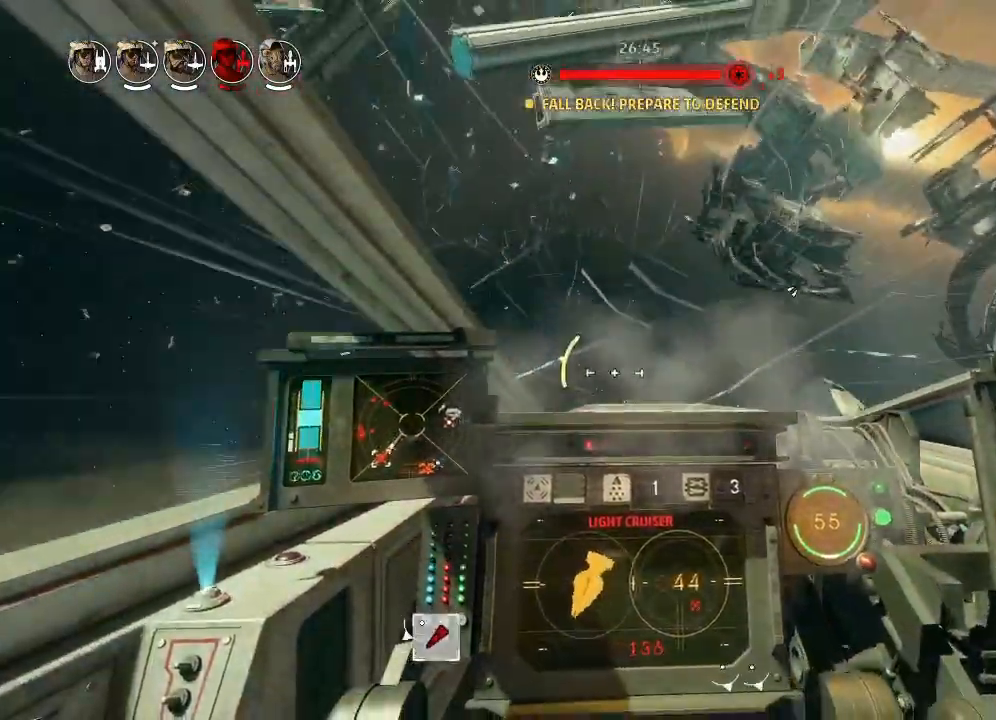
{"keys": ["drift"], "events": [[66, "weapons", "down"], [166, "engines", "down"], [166, "weapons", "up"], [266, "engines", "up"]]}
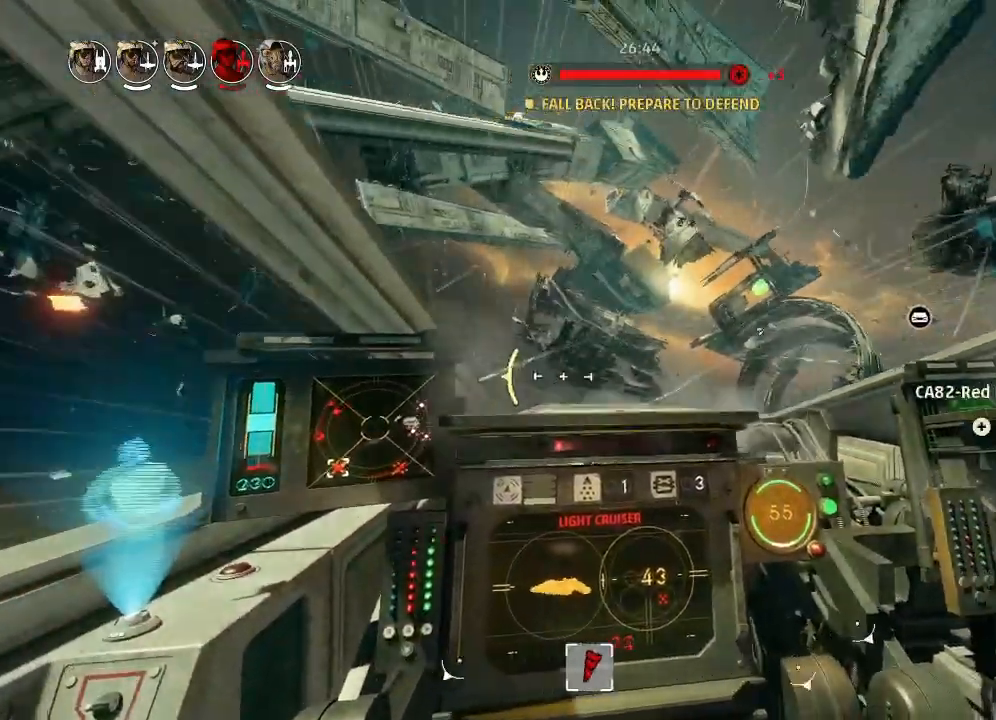
{"keys": ["drift"], "events": []}
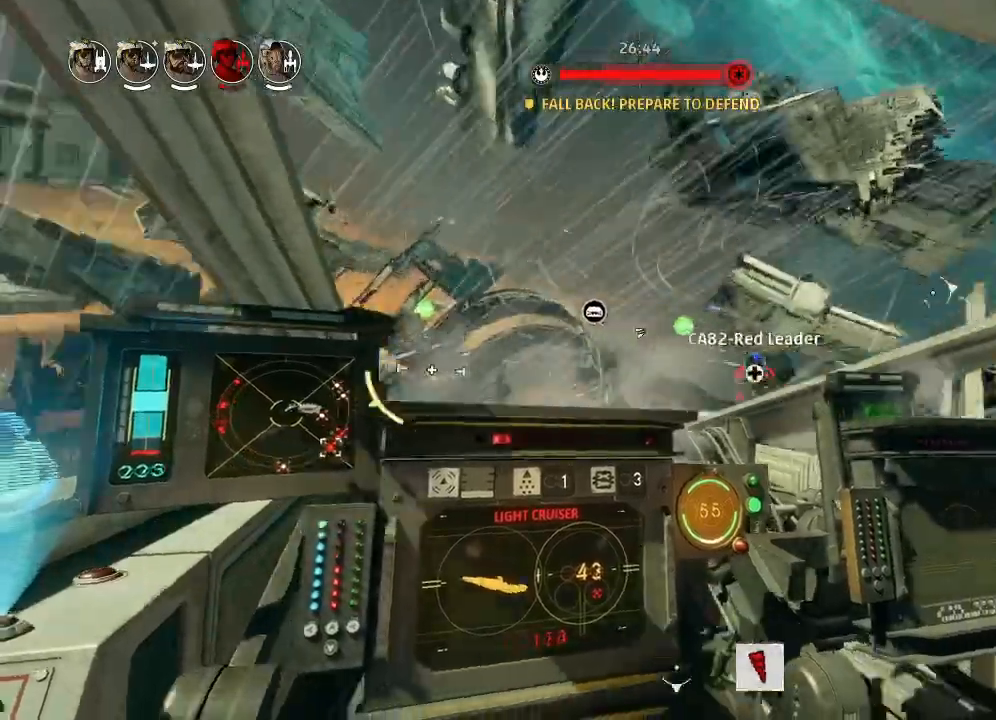
{"keys": ["drift"], "events": []}
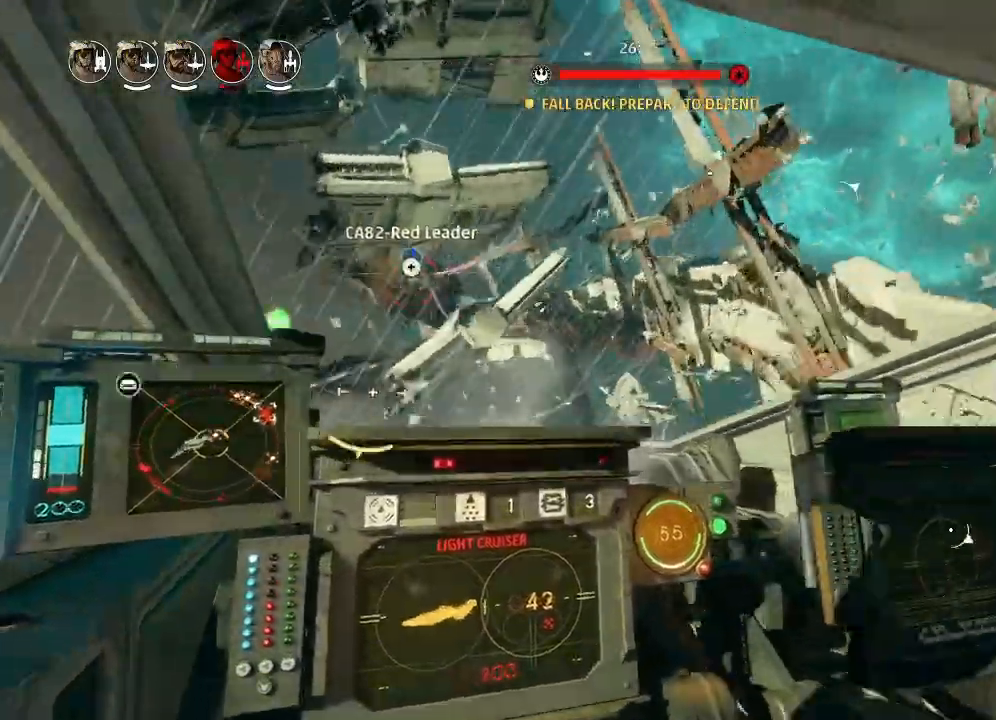
{"keys": ["drift", "weapons"], "events": [[66, "drift", "up"], [166, "weapons2", "down"], [200, "boost", "down"], [266, "shields2", "down"], [300, "drift", "down"], [300, "weapons2", "up"], [333, "shields2", "up"], [366, "boost", "up"], [400, "boost", "down"], [433, "boost", "up"], [466, "weapons", "down"]]}
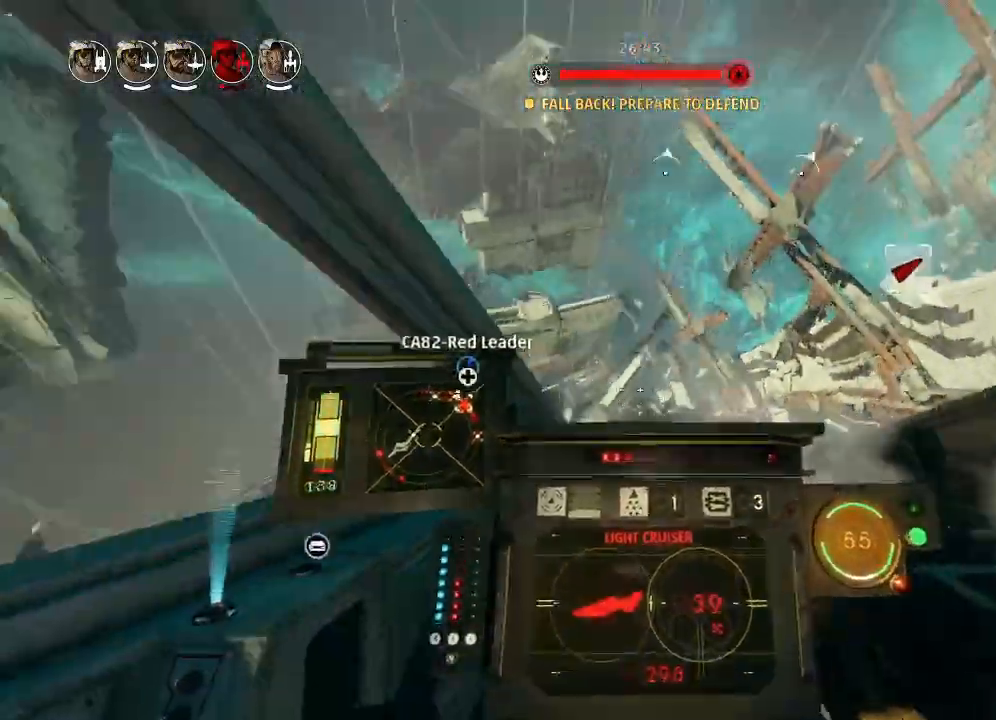
{"keys": ["drift"], "events": [[66, "engines", "down"], [133, "weapons", "up"], [166, "engines", "up"]]}
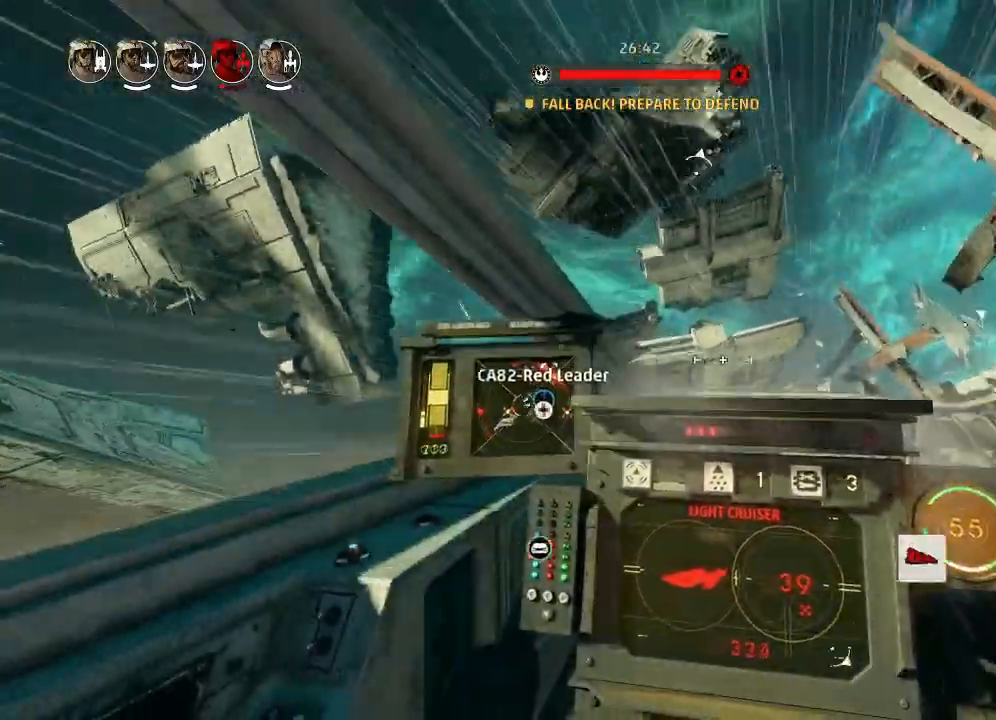
{"keys": ["drift"], "events": []}
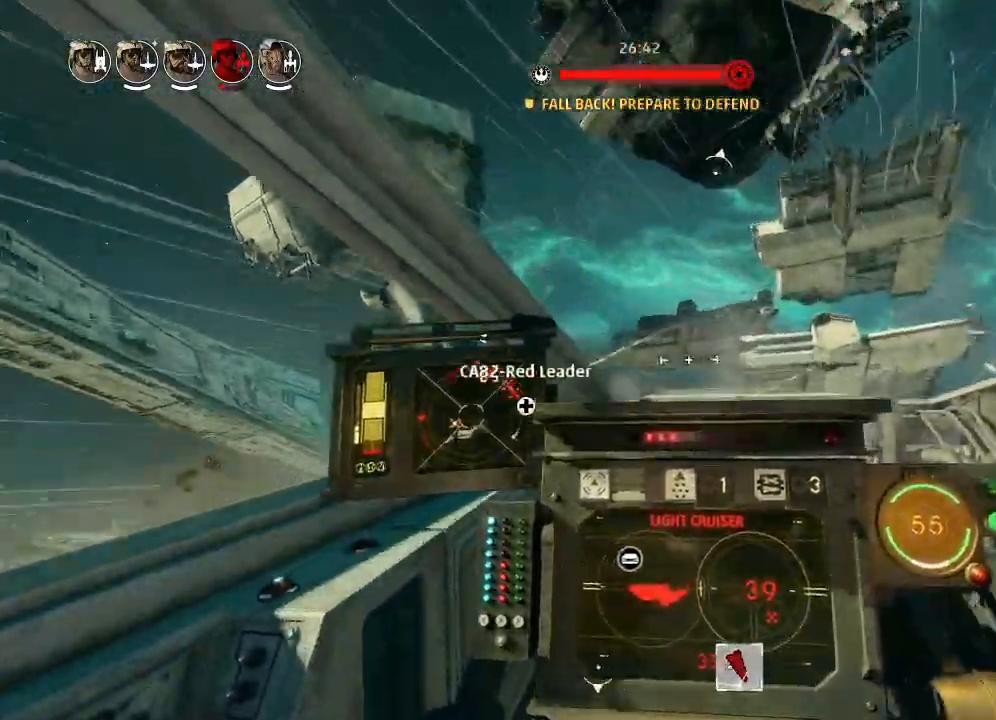
{"keys": ["drift"], "events": []}
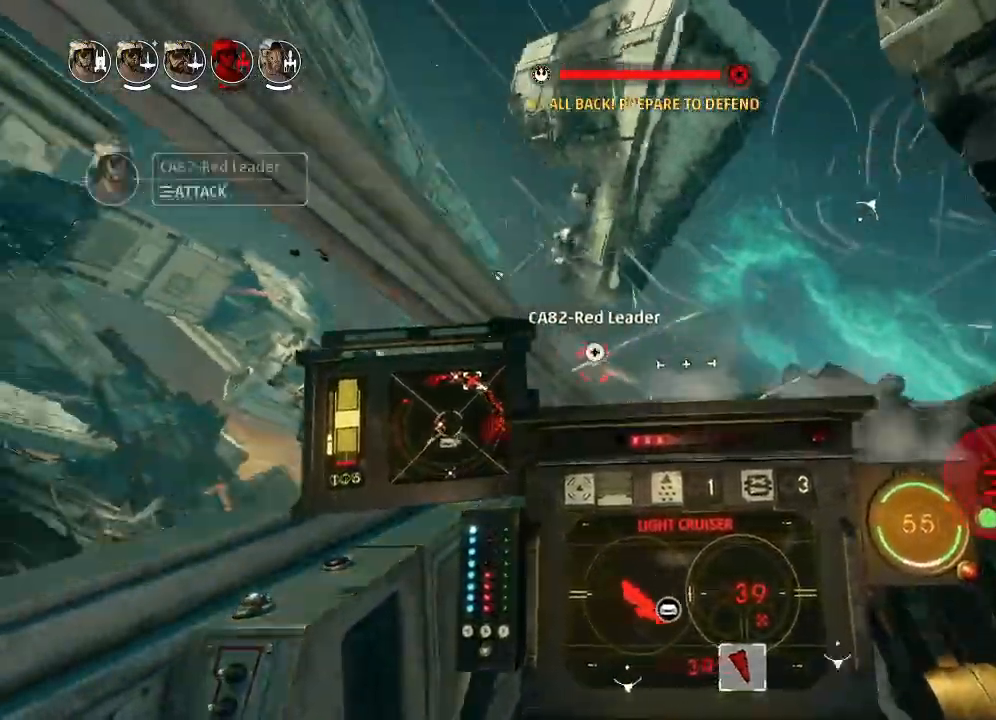
{"keys": ["drift"], "events": []}